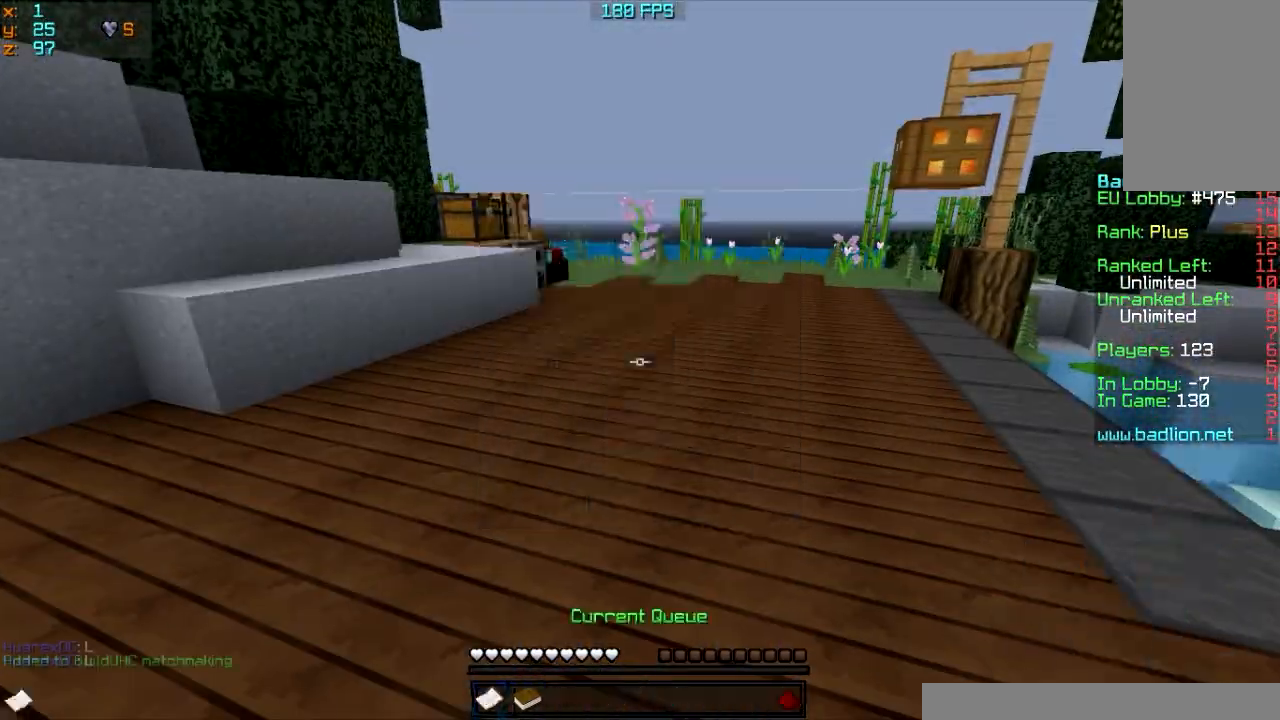
Gameplay with keyboard and mouse; each line is a JSON object with the keys and mouse buttons held at the frame after it. "events" lists presses ("down") and releases ("up") of "a", "d", "s", "w", "mouse_left" and "mouse_right" between this image and that frame as [ms after this image, input, new state], when the widget could be followed in between. "mouse_left", "mouse_right" = the "left", "right" buttons of the "mouse" list. No other keys are recorded. Fast repeated clicks can show as one long hold. Mouse movement is not recorded.
{"keys": [], "mouse": [], "events": [[367, "mouse_right", "down"], [500, "mouse_right", "up"]]}
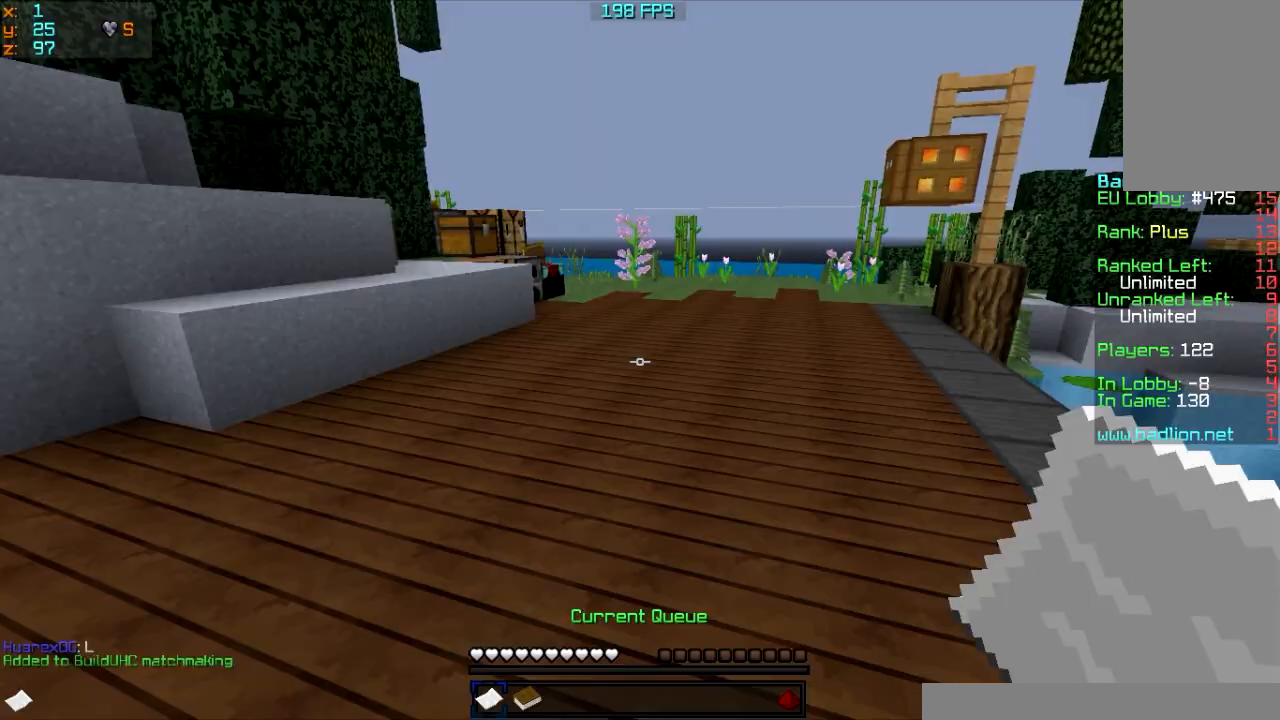
{"keys": ["w"], "mouse": [], "events": [[67, "mouse_right", "down"], [201, "w", "down"], [301, "mouse_right", "up"], [367, "mouse_right", "down"], [468, "mouse_right", "up"]]}
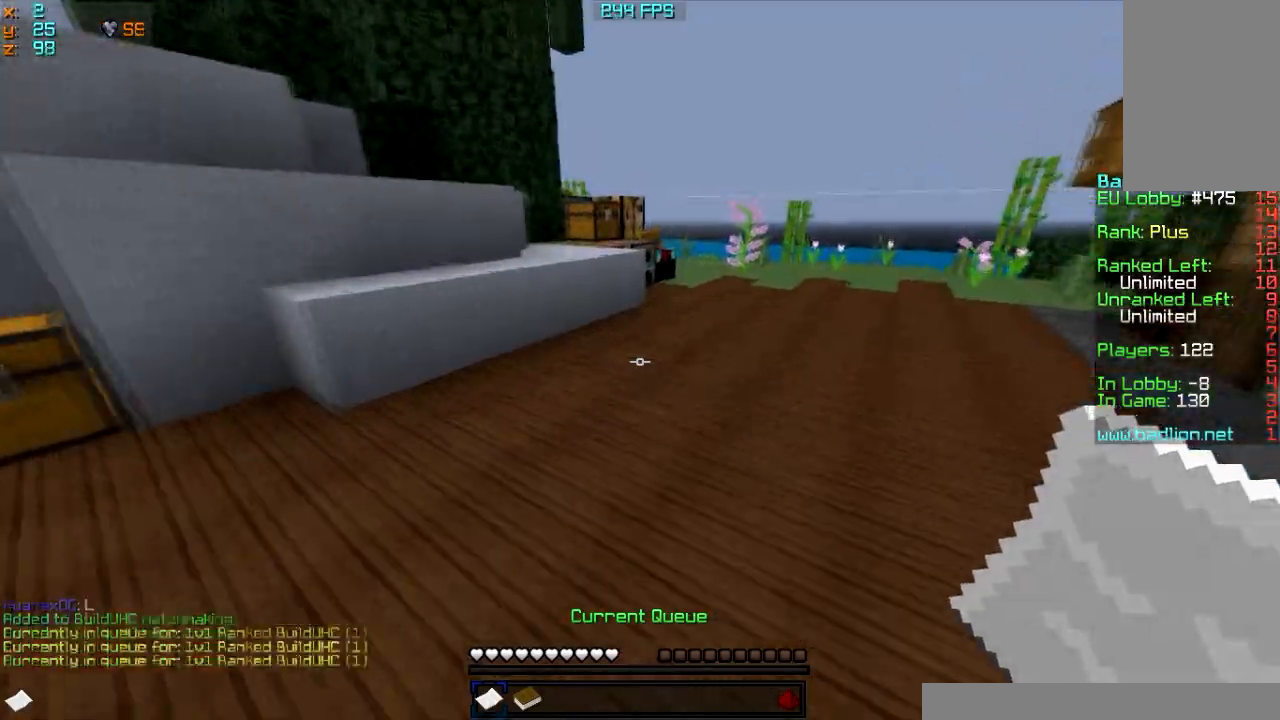
{"keys": ["w"], "mouse": [], "events": []}
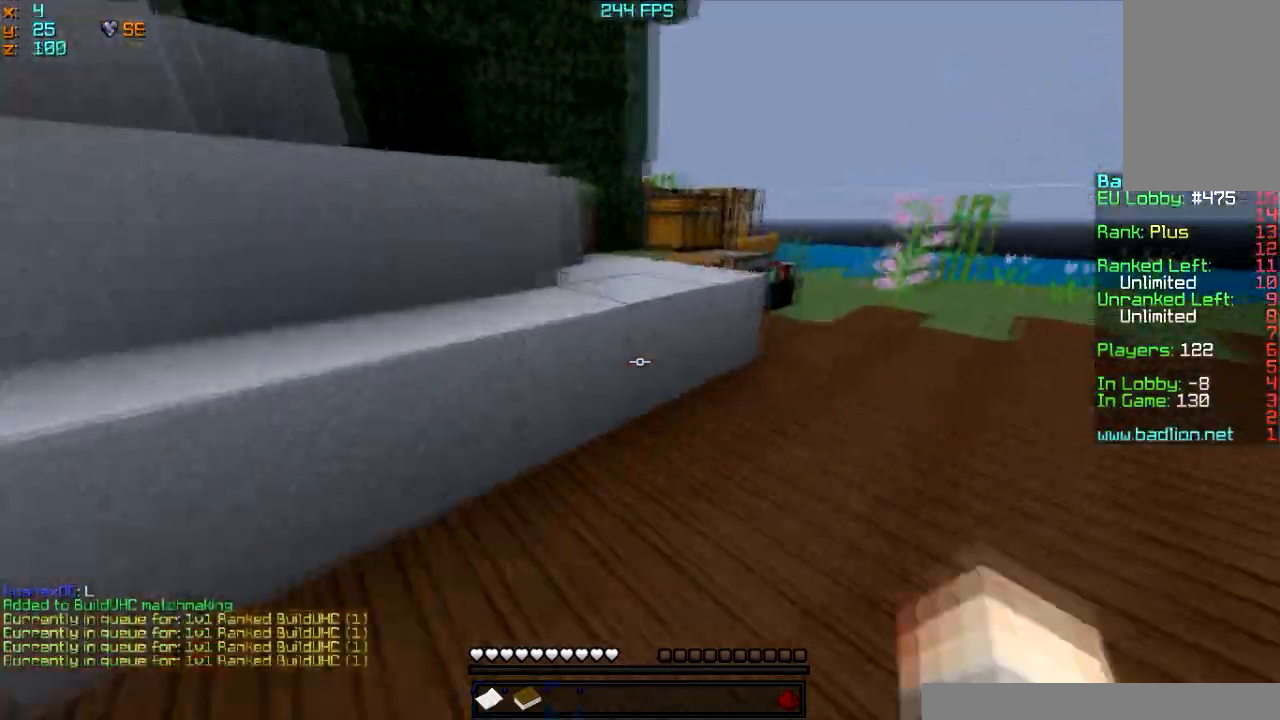
{"keys": ["w"], "mouse": [], "events": []}
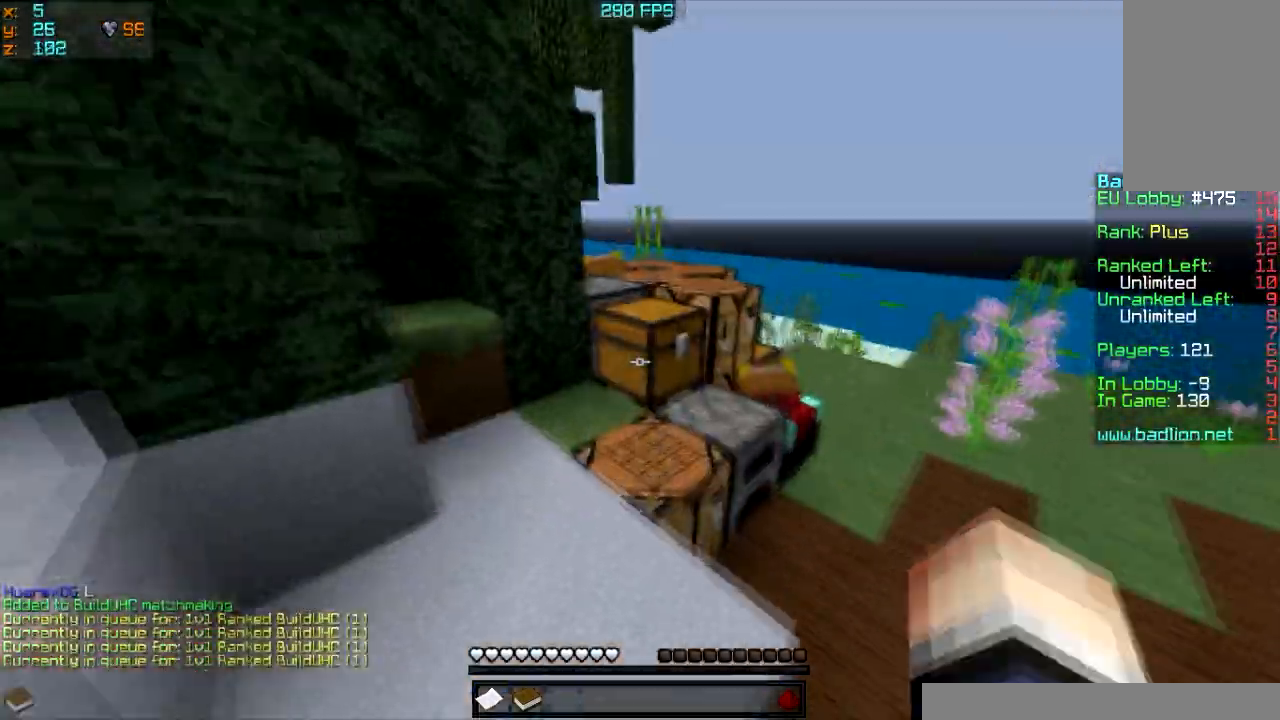
{"keys": ["w"], "mouse": [], "events": [[233, "d", "down"], [467, "d", "up"]]}
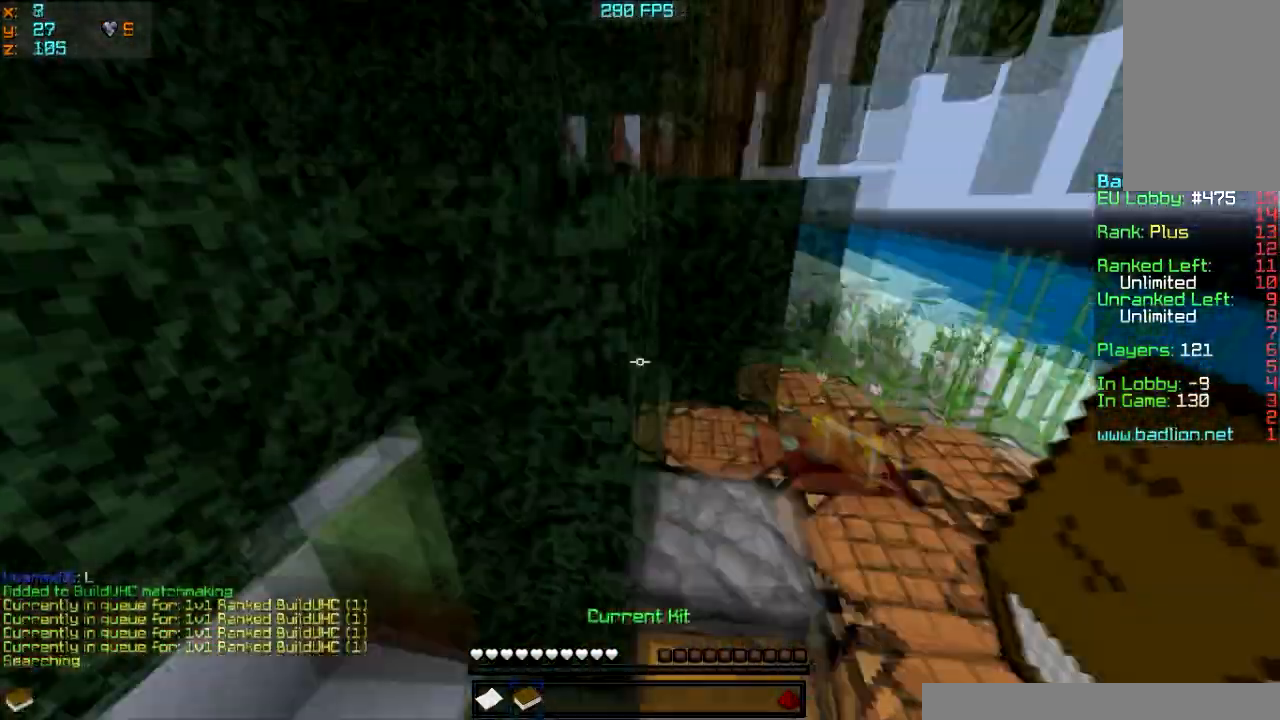
{"keys": ["w"], "mouse": [], "events": [[134, "d", "down"], [401, "d", "up"]]}
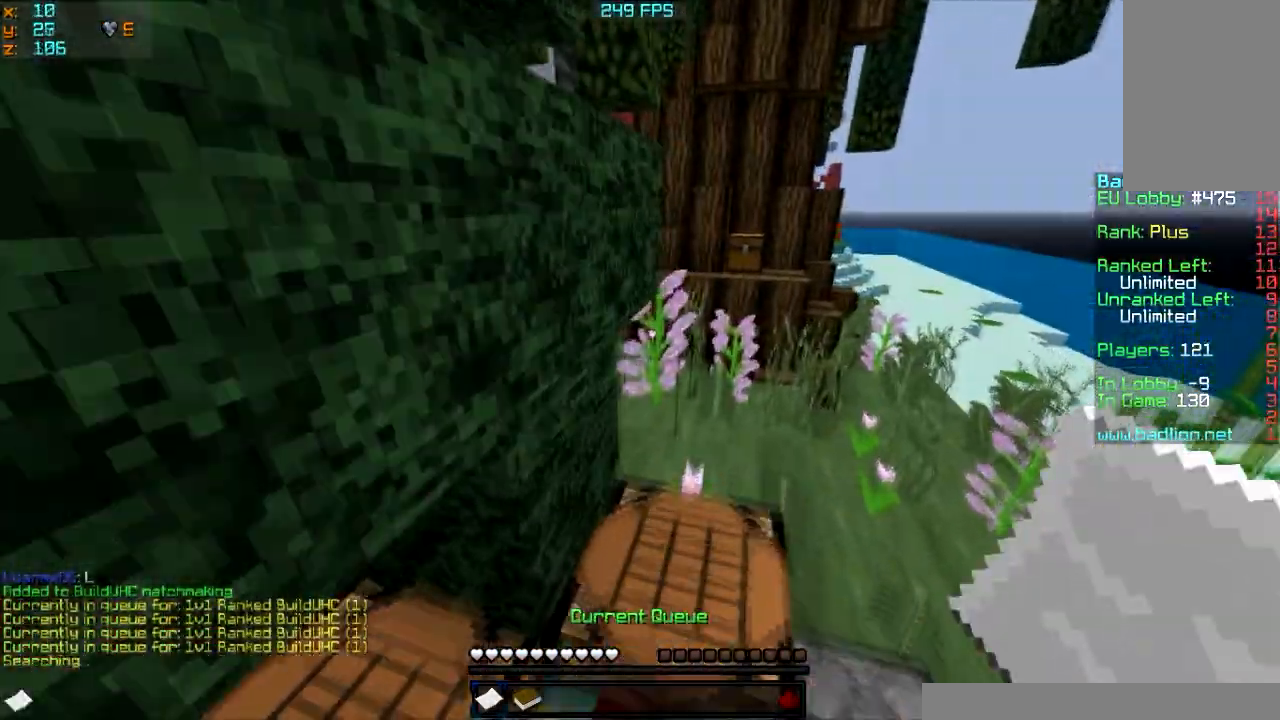
{"keys": ["w"], "mouse": [], "events": [[133, "d", "down"], [400, "d", "up"]]}
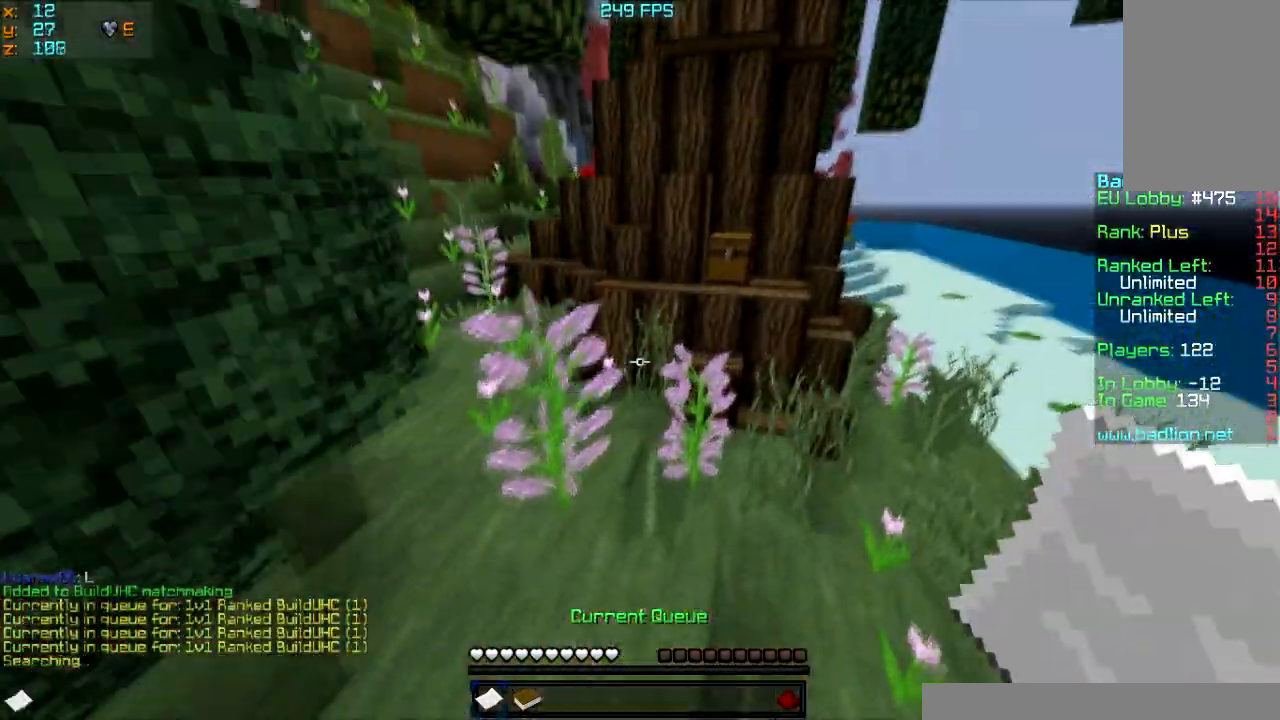
{"keys": ["a", "w"], "mouse": [], "events": [[501, "a", "down"]]}
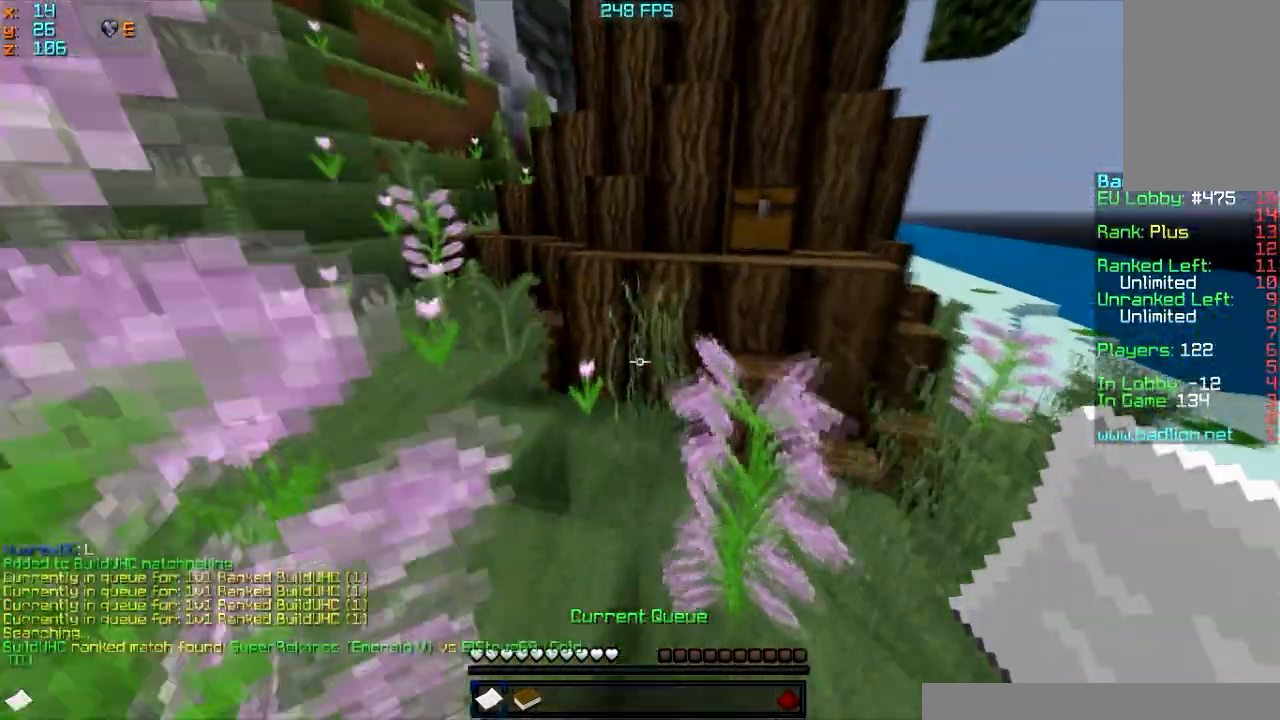
{"keys": ["a", "w"], "mouse": [], "events": []}
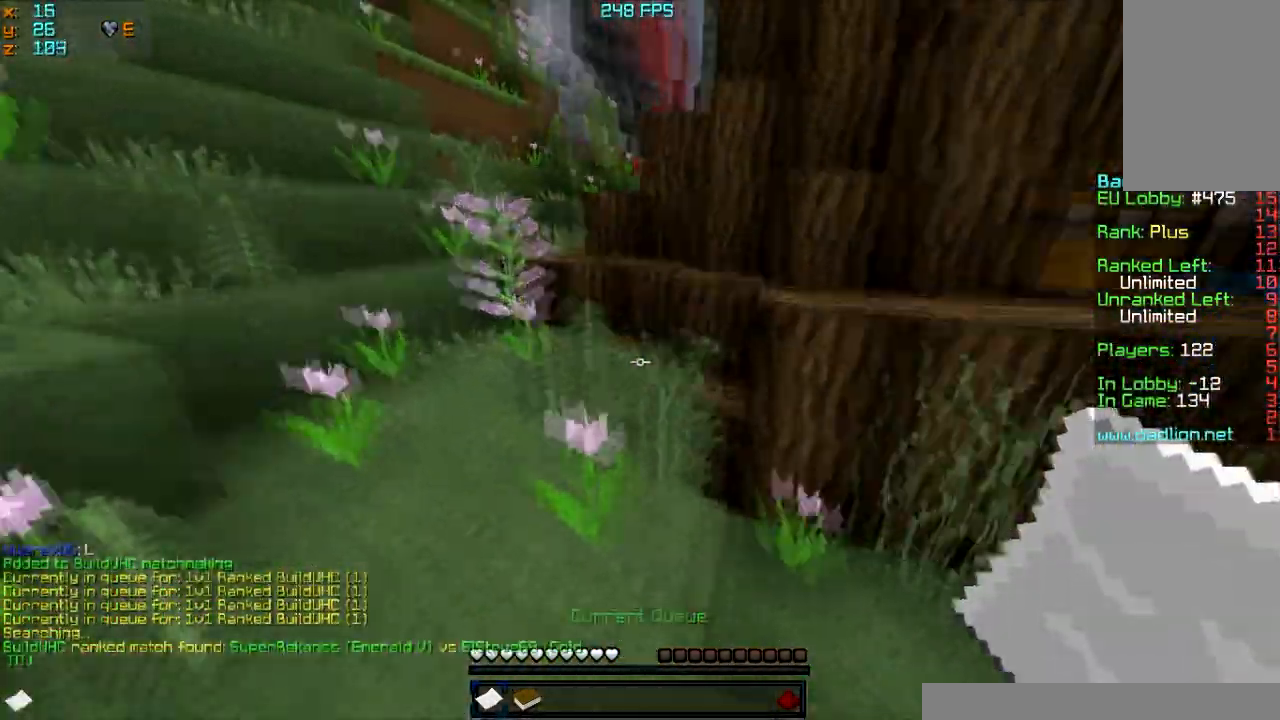
{"keys": ["w"], "mouse": [], "events": [[67, "a", "up"]]}
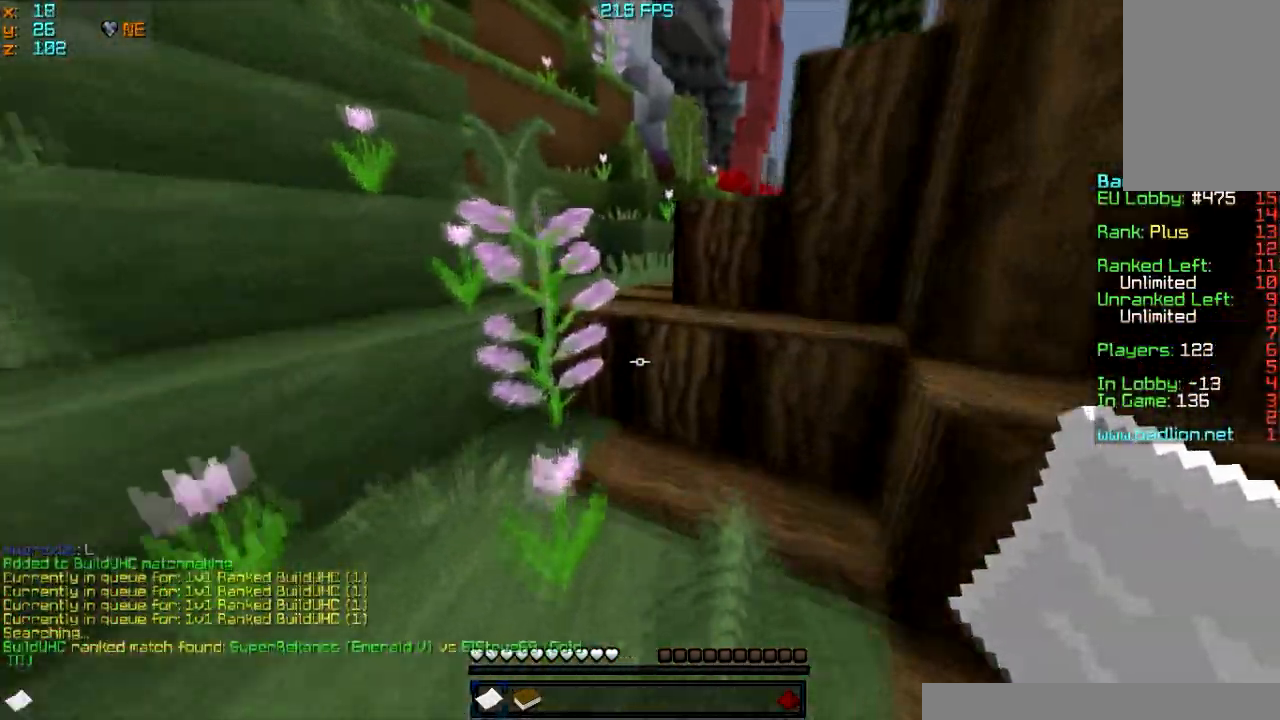
{"keys": ["w"], "mouse": [], "events": []}
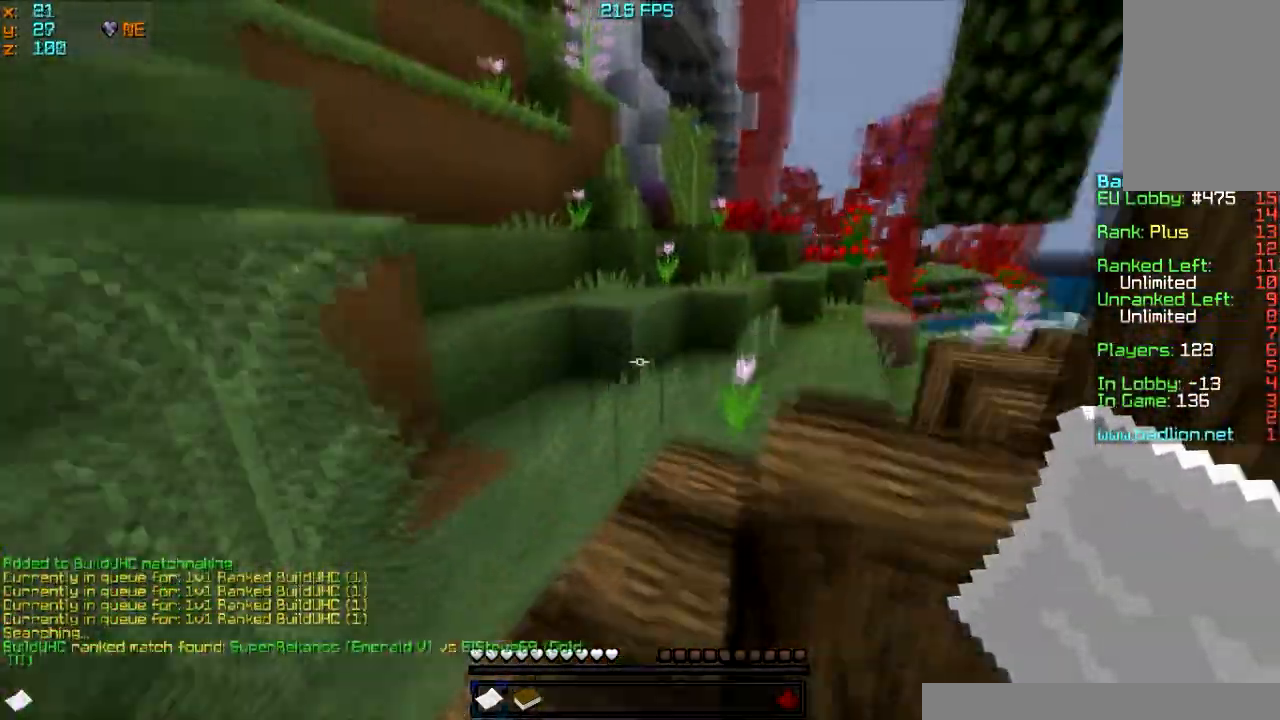
{"keys": ["w"], "mouse": [], "events": []}
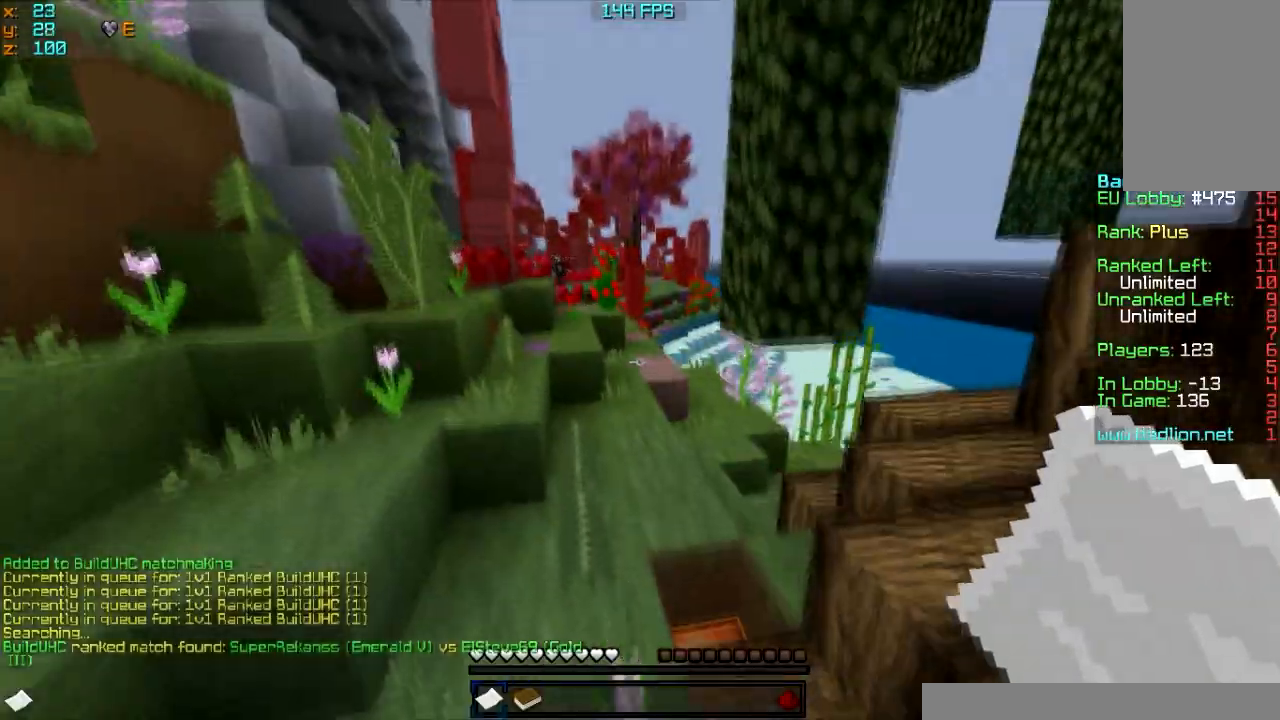
{"keys": ["w"], "mouse": ["right"], "events": [[400, "mouse_right", "down"]]}
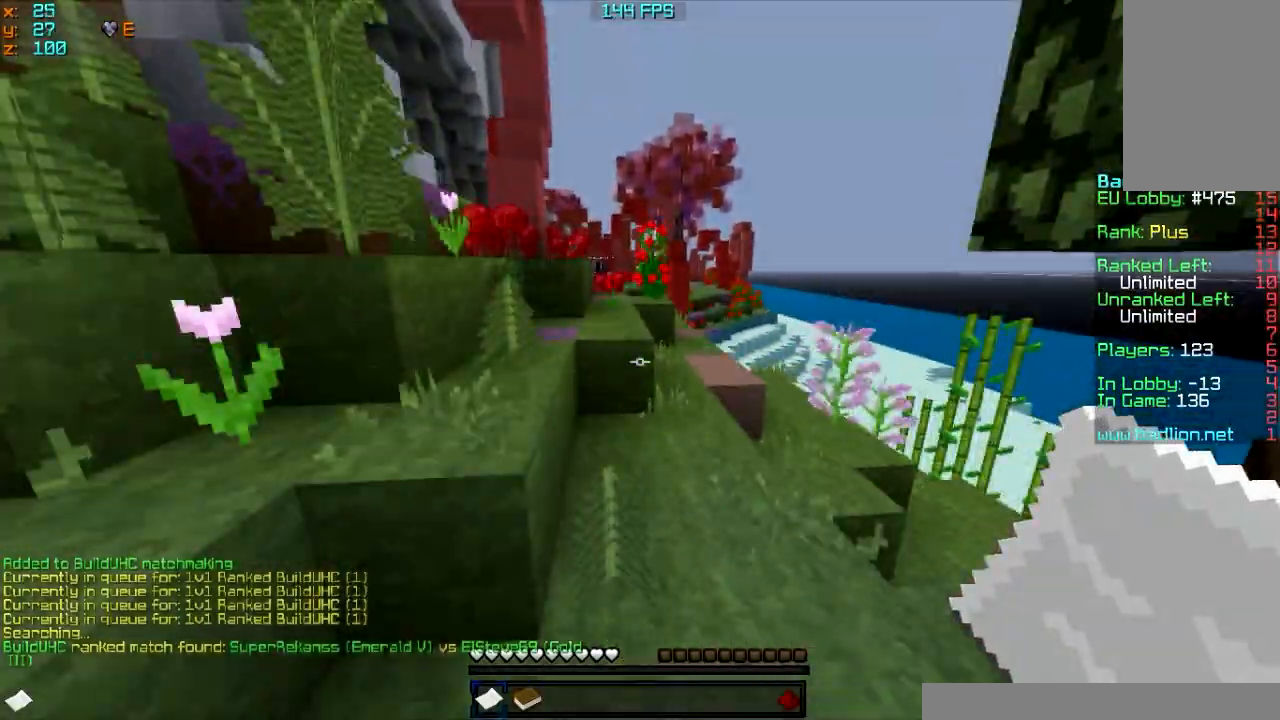
{"keys": [], "mouse": ["right"]}
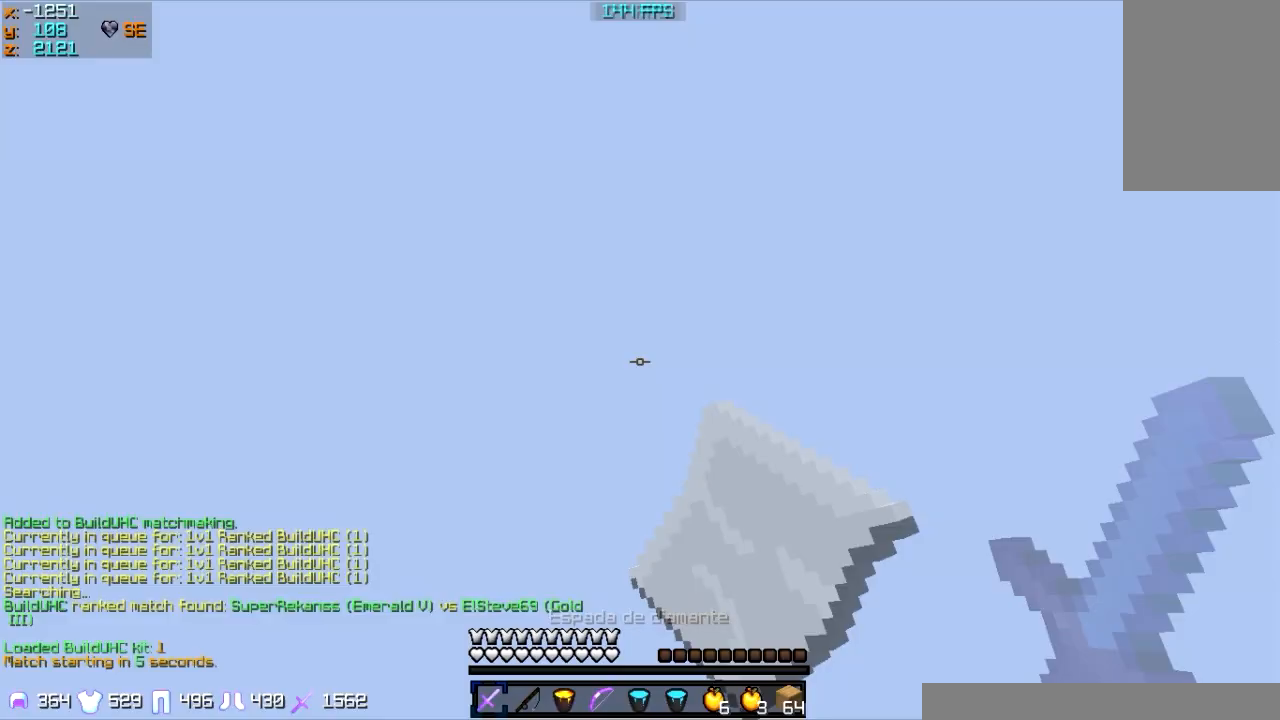
{"keys": [], "mouse": [], "events": [[167, "w", "down"], [200, "w", "up"], [400, "mouse_right", "up"]]}